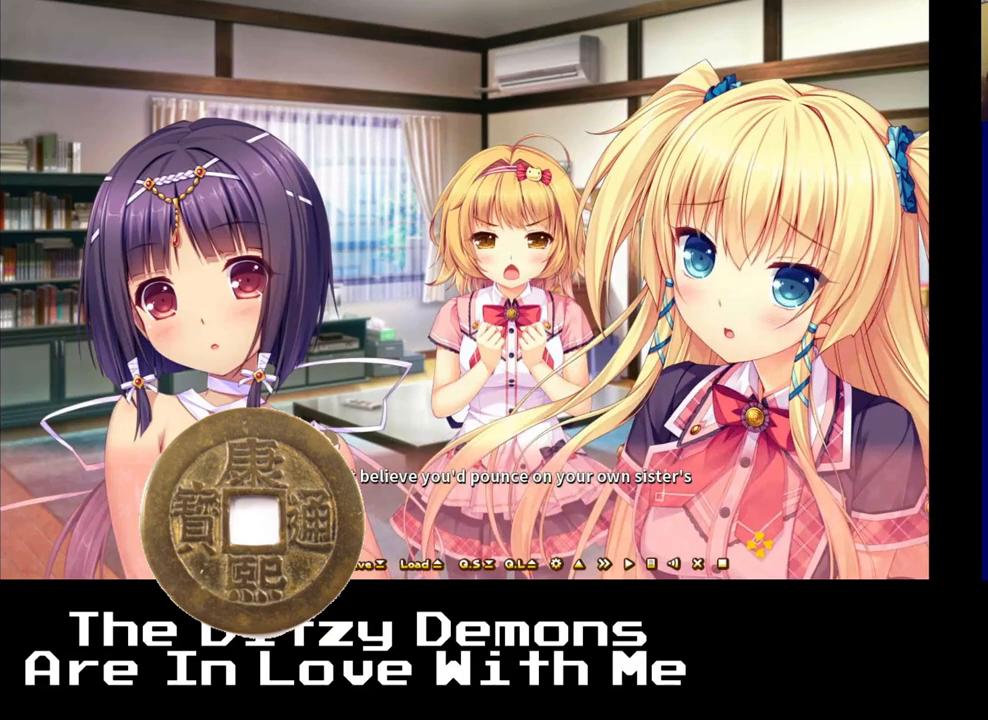
Gameplay with a controller (Xbox layout); each line is a JSON object with the inputs held at the frame after it. "events" lists button and stick changes between this image and that frame as [ms after this image, input, new state], when the widget could be followed in between.
{"buttons": [], "left_stick": "center", "right_stick": "center", "events": [[300, "A", "down"], [467, "A", "up"]]}
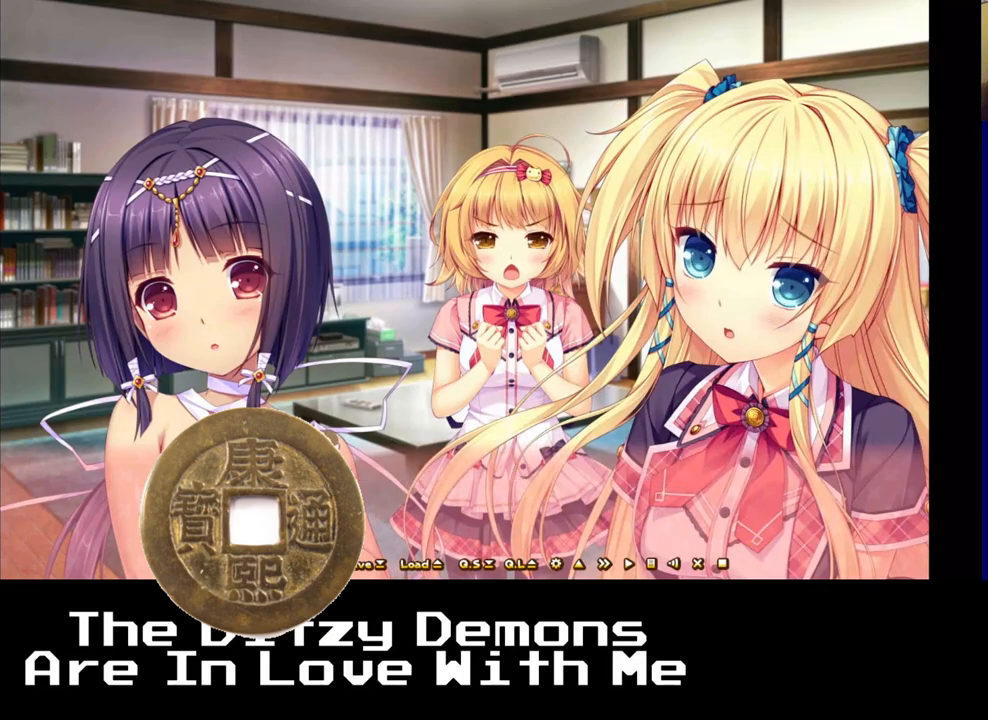
{"buttons": [], "left_stick": "center", "right_stick": "center", "events": []}
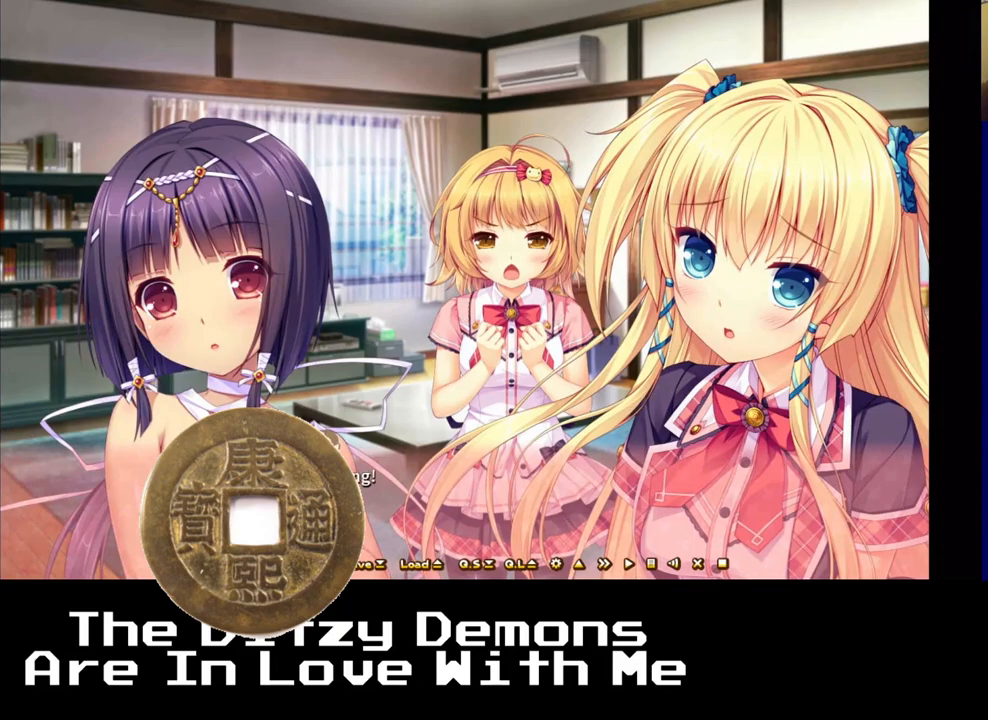
{"buttons": [], "left_stick": "center", "right_stick": "center", "events": []}
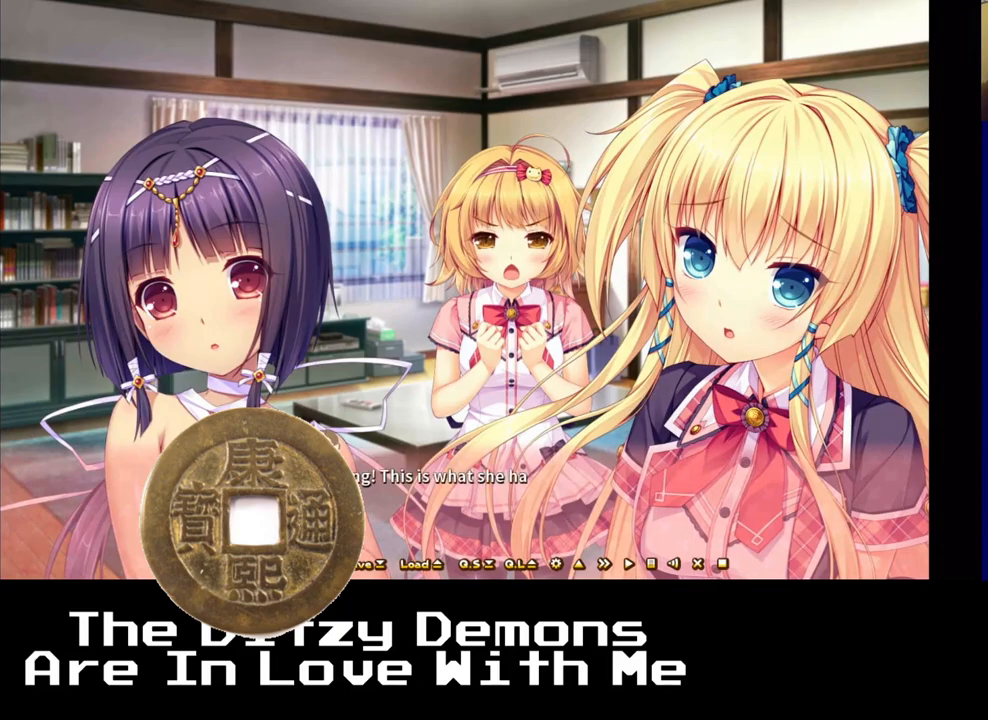
{"buttons": [], "left_stick": "center", "right_stick": "center", "events": []}
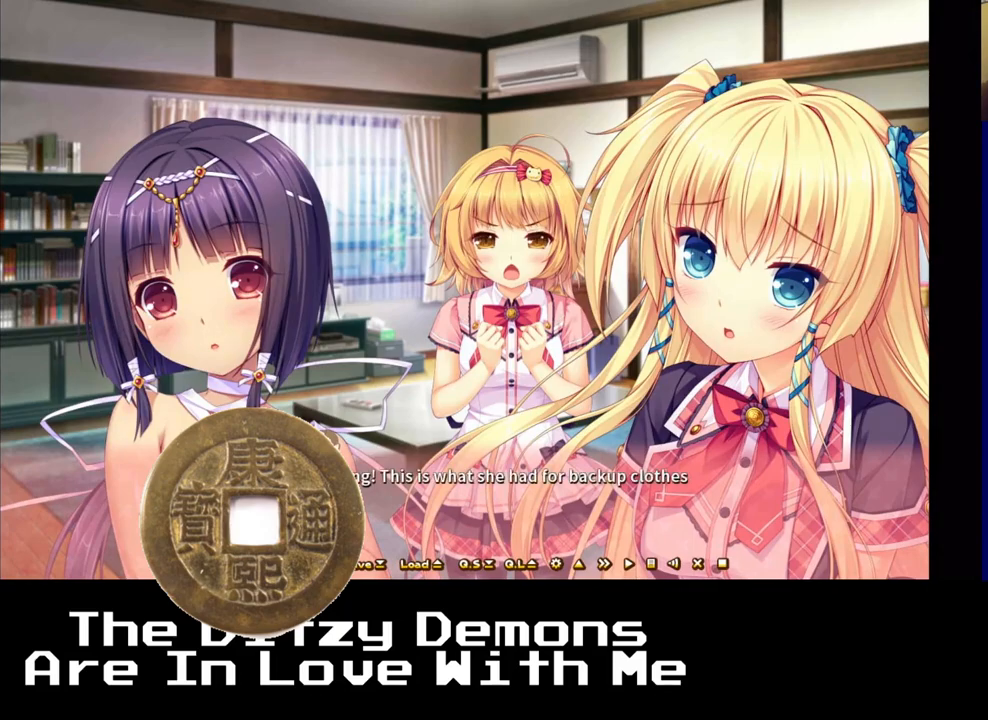
{"buttons": [], "left_stick": "center", "right_stick": "center", "events": []}
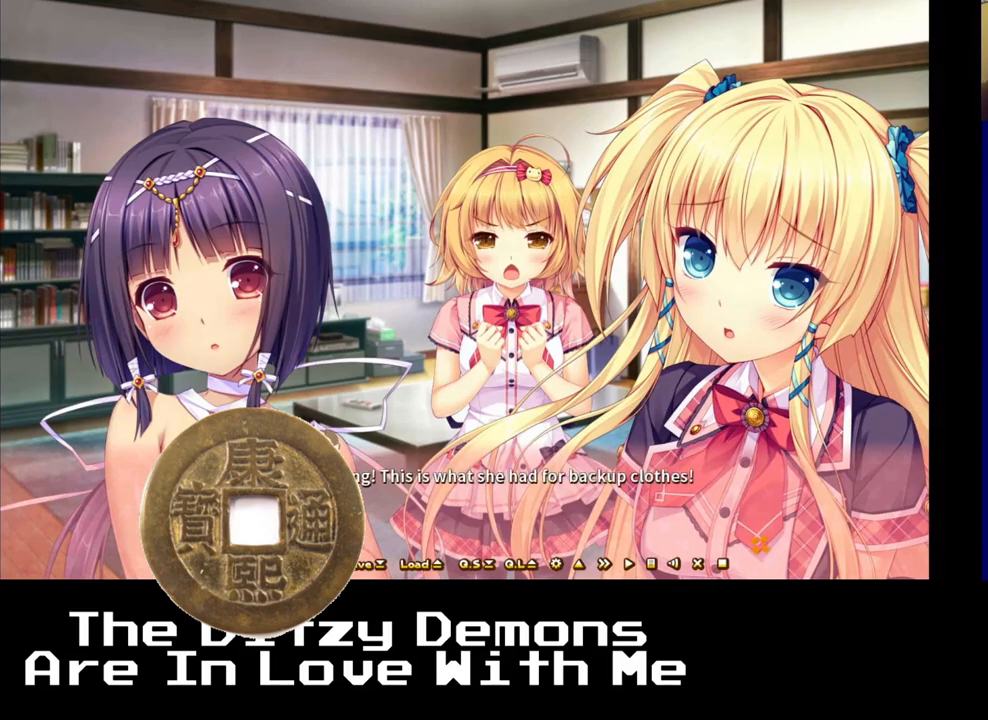
{"buttons": [], "left_stick": "center", "right_stick": "center", "events": []}
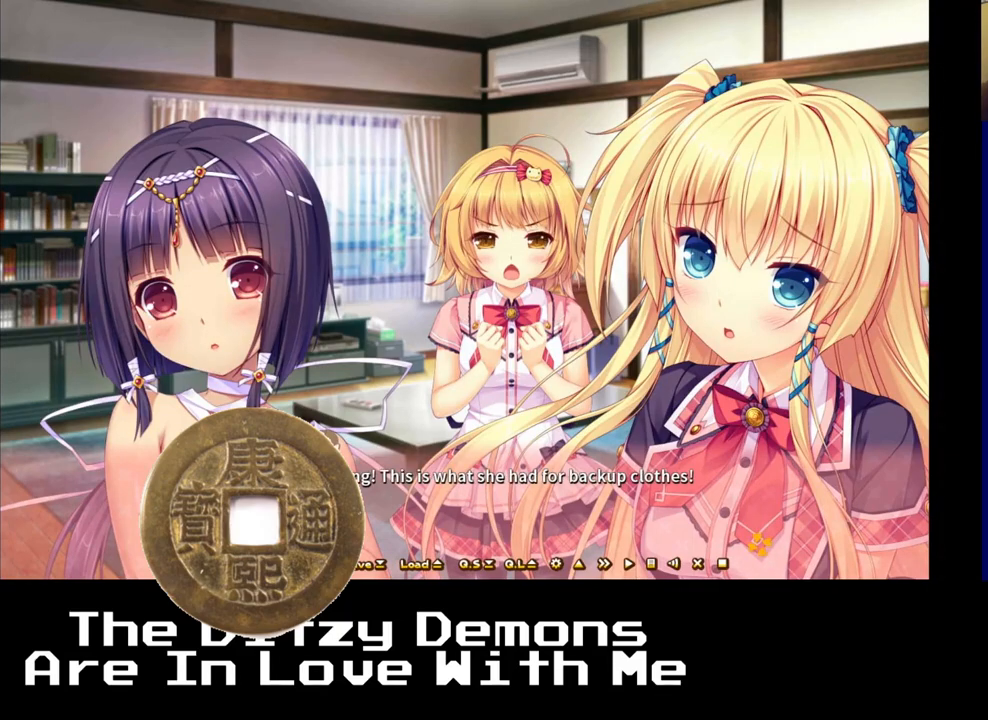
{"buttons": [], "left_stick": "center", "right_stick": "center", "events": []}
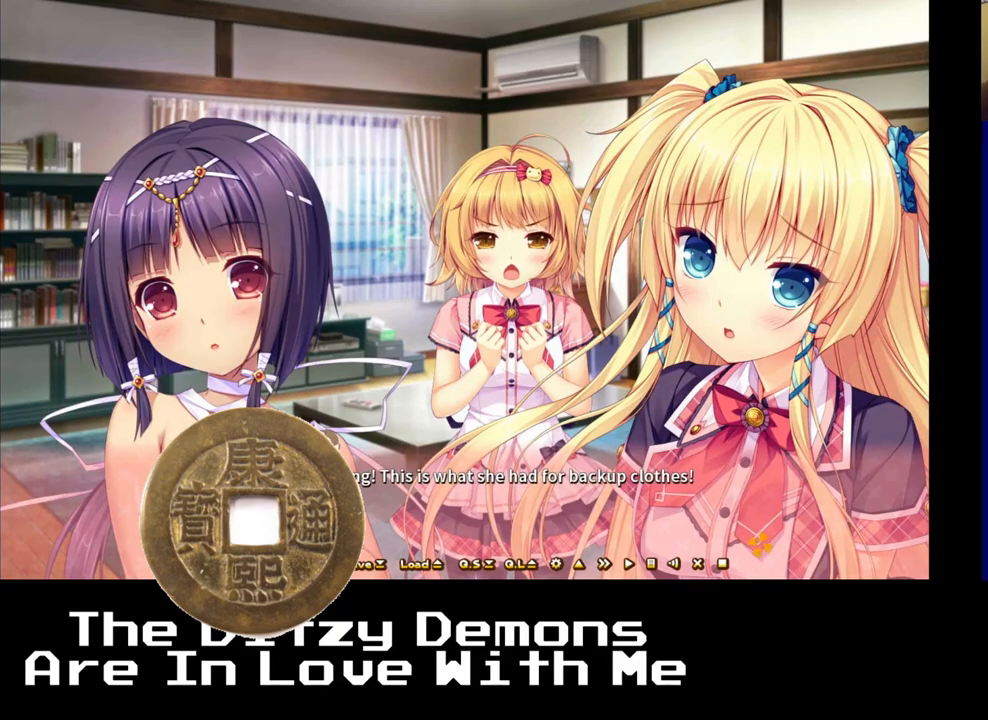
{"buttons": [], "left_stick": "center", "right_stick": "center", "events": []}
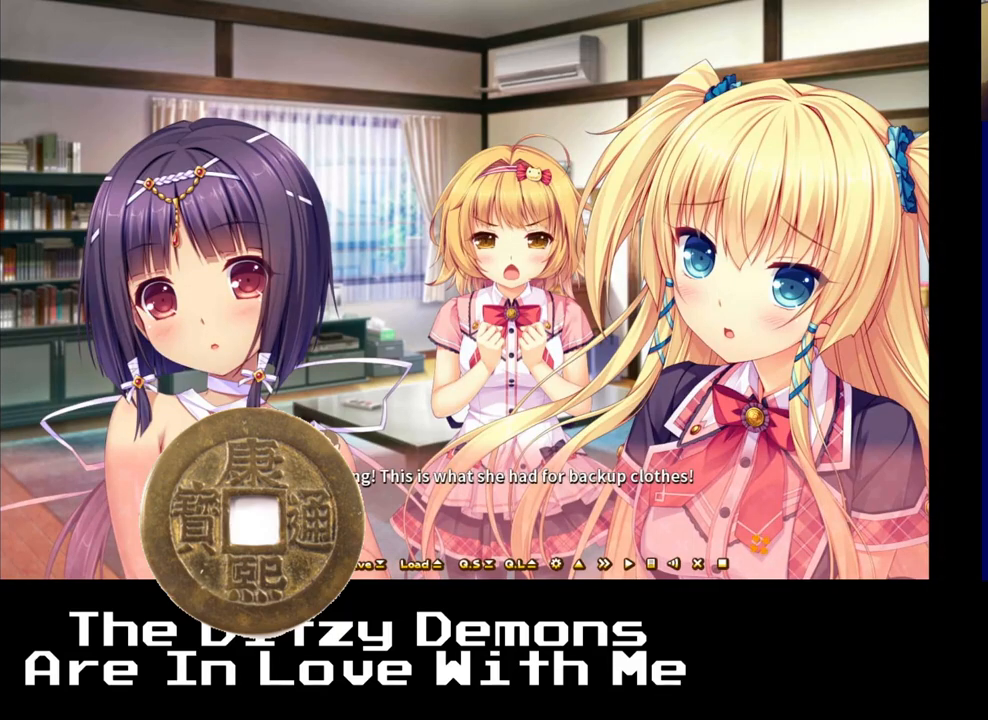
{"buttons": [], "left_stick": "center", "right_stick": "center", "events": []}
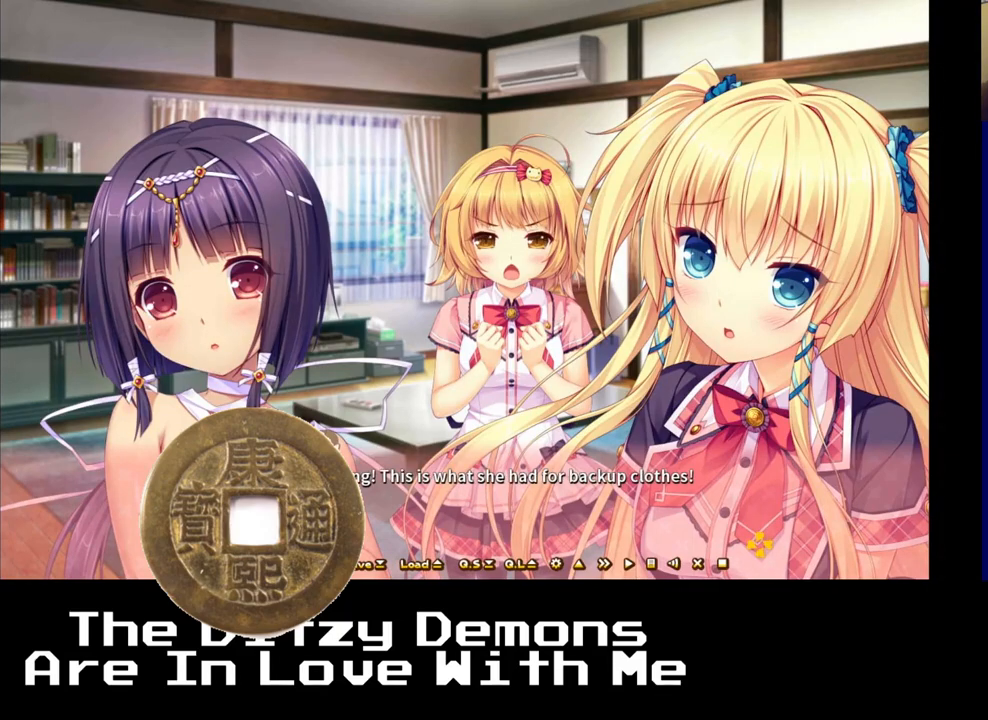
{"buttons": [], "left_stick": "center", "right_stick": "center", "events": []}
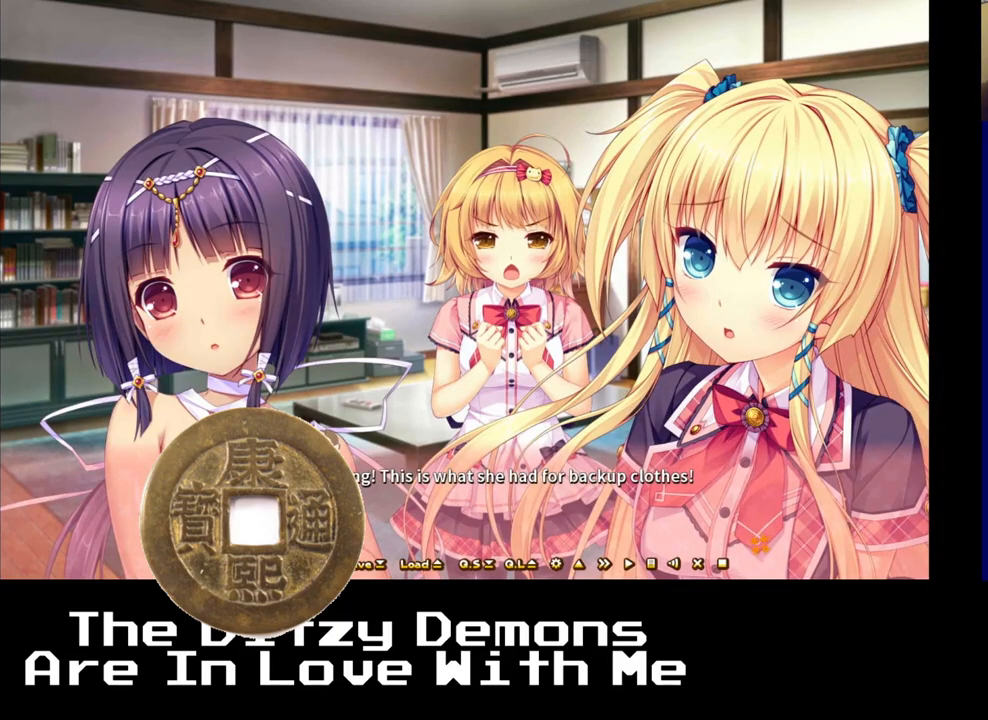
{"buttons": ["A"], "left_stick": "center", "right_stick": "center", "events": [[467, "A", "down"]]}
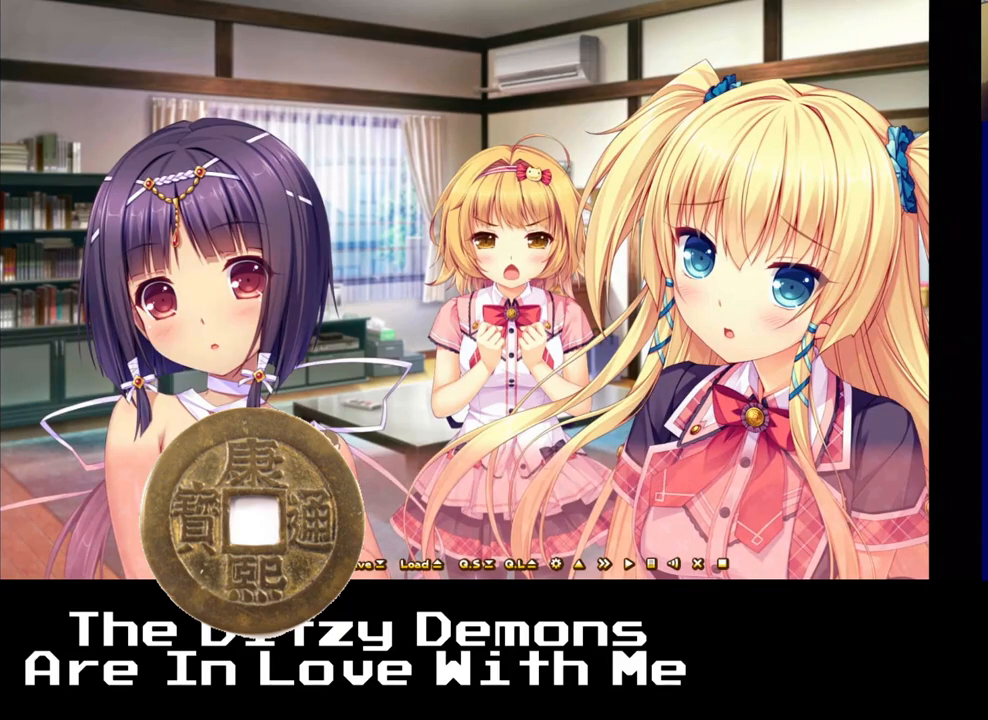
{"buttons": [], "left_stick": "center", "right_stick": "center", "events": [[150, "A", "up"]]}
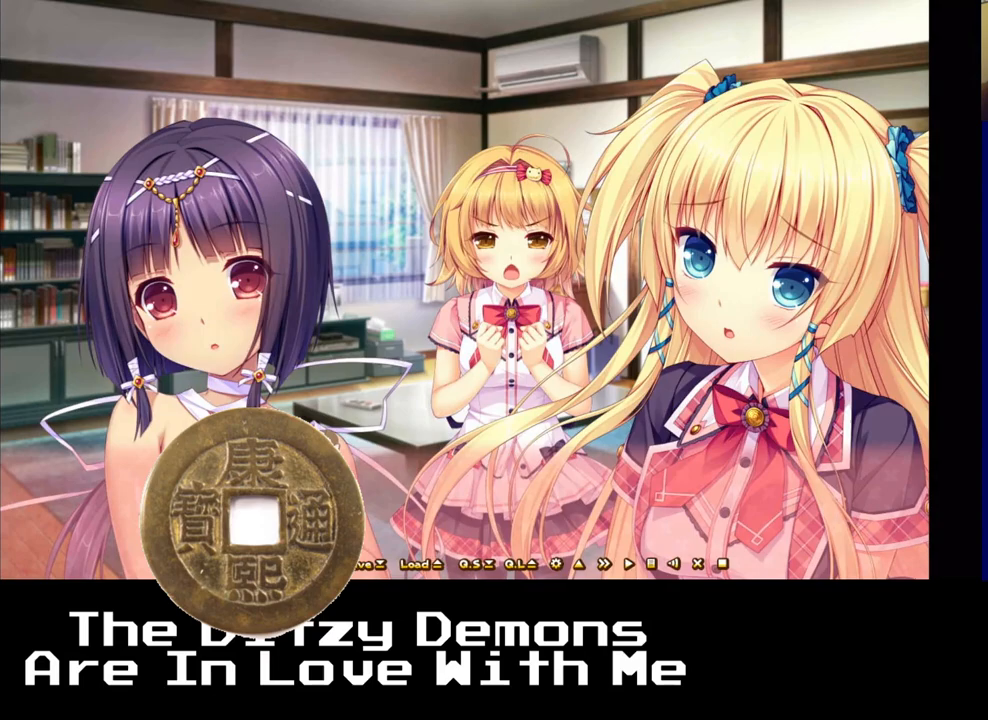
{"buttons": [], "left_stick": "center", "right_stick": "center", "events": [[200, "A", "down"], [300, "A", "up"]]}
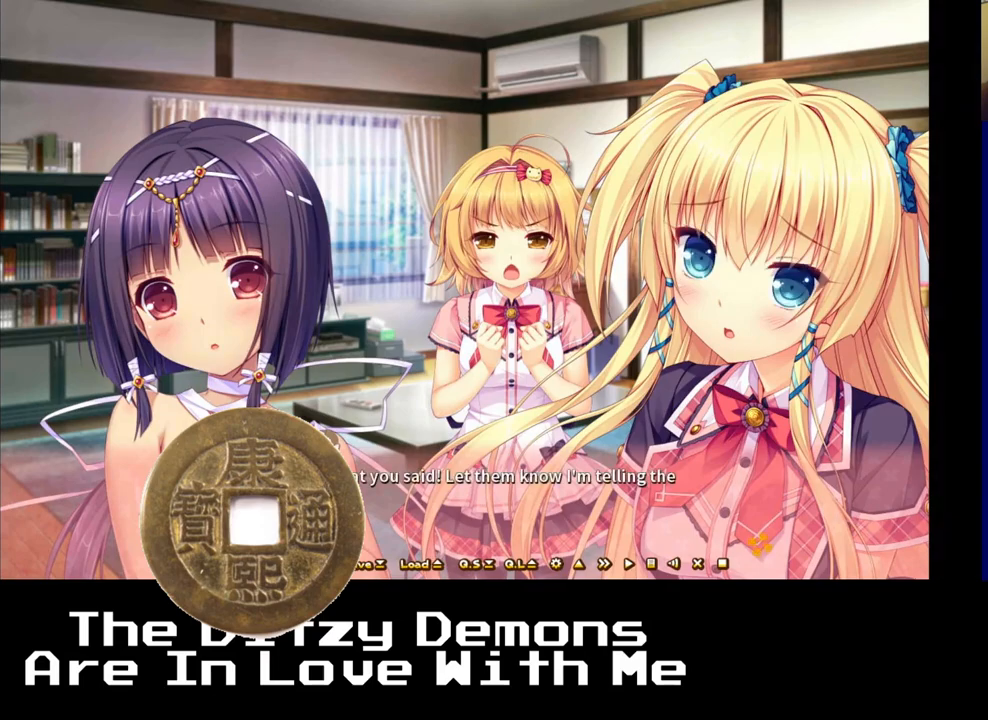
{"buttons": [], "left_stick": "center", "right_stick": "center", "events": []}
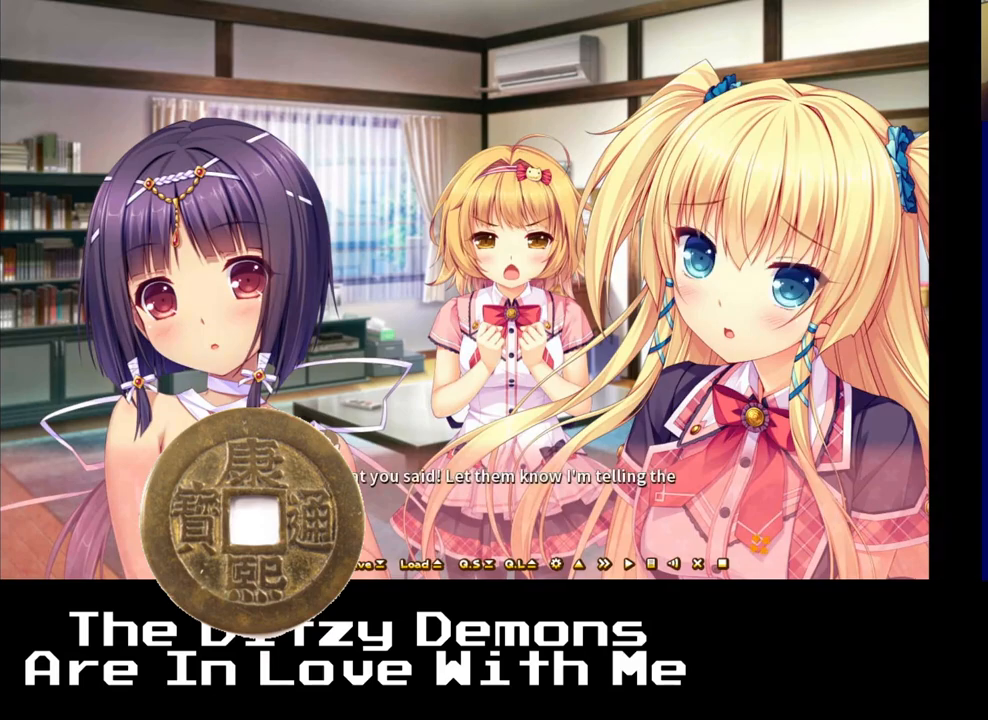
{"buttons": [], "left_stick": "center", "right_stick": "center", "events": [[83, "A", "down"], [217, "A", "up"]]}
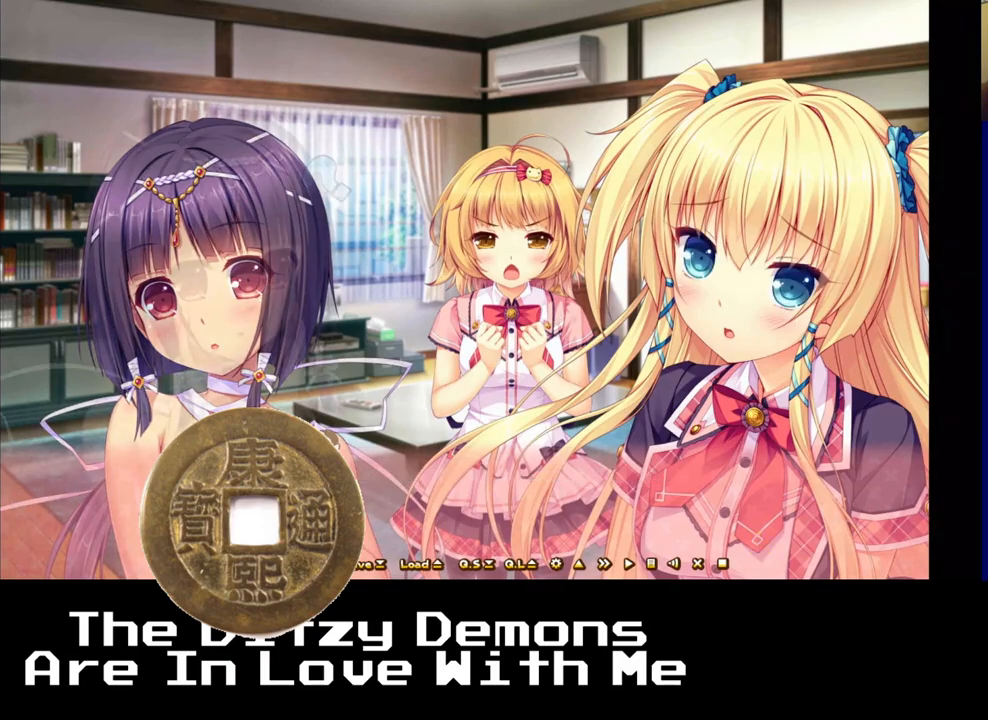
{"buttons": [], "left_stick": "center", "right_stick": "center", "events": [[317, "A", "down"], [450, "A", "up"]]}
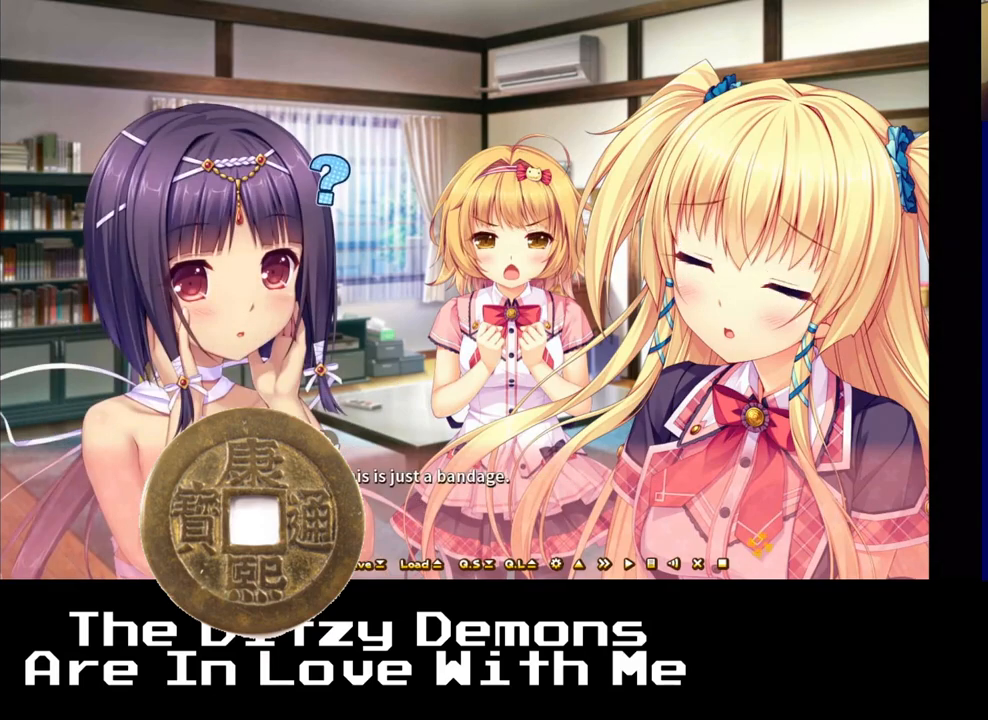
{"buttons": [], "left_stick": "center", "right_stick": "center", "events": [[233, "A", "down"], [350, "A", "up"]]}
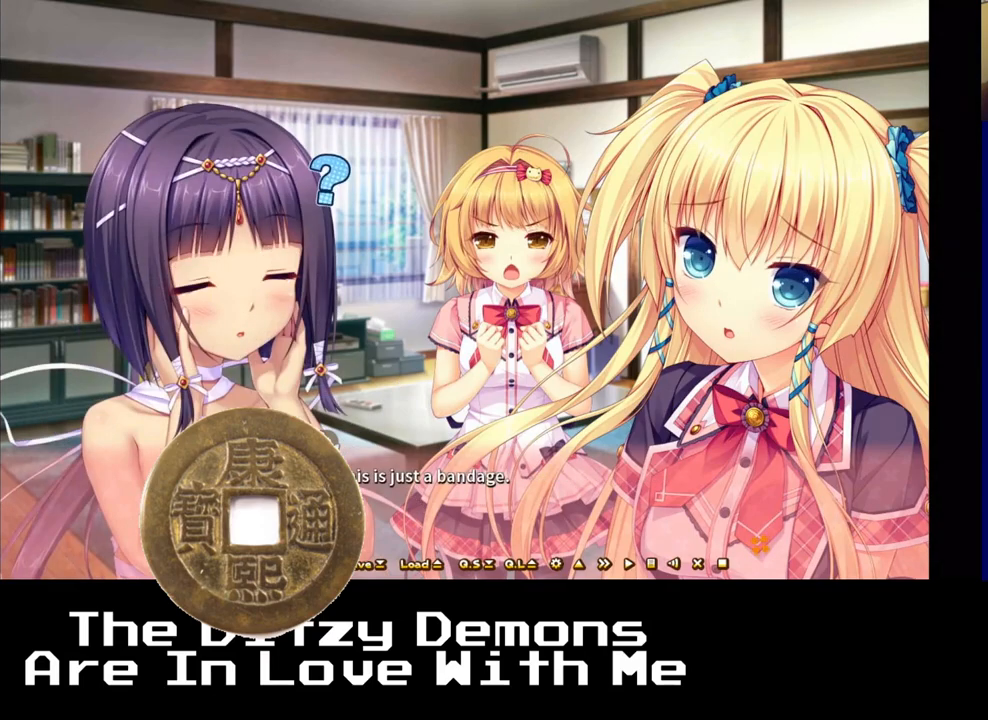
{"buttons": [], "left_stick": "center", "right_stick": "center", "events": [[317, "A", "down"], [450, "A", "up"]]}
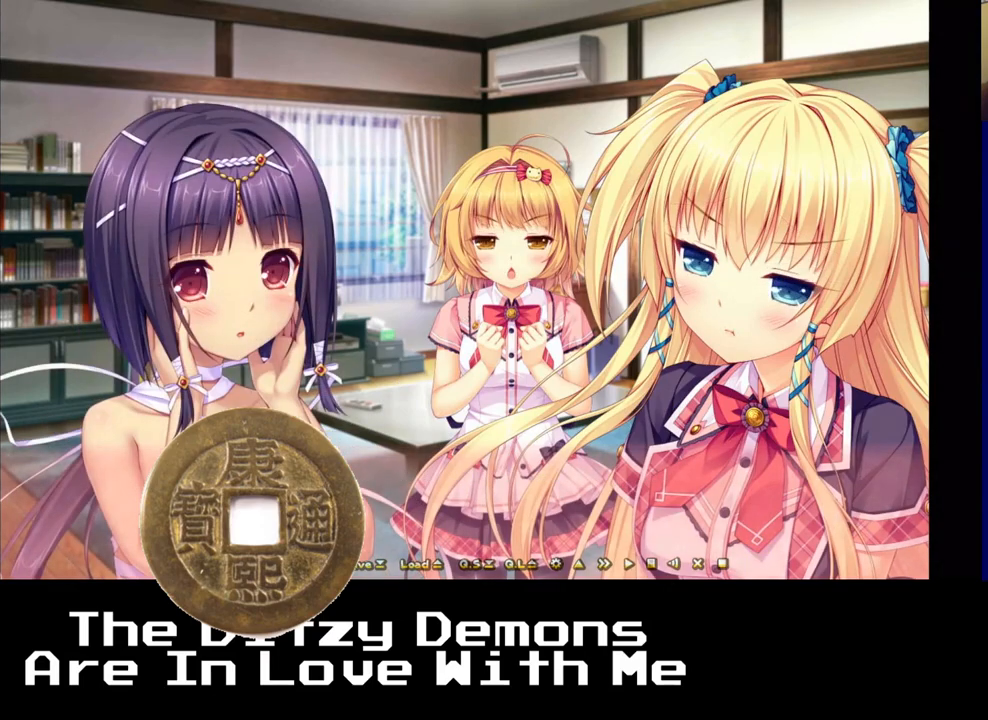
{"buttons": [], "left_stick": "center", "right_stick": "center", "events": [[117, "A", "down"], [250, "A", "up"]]}
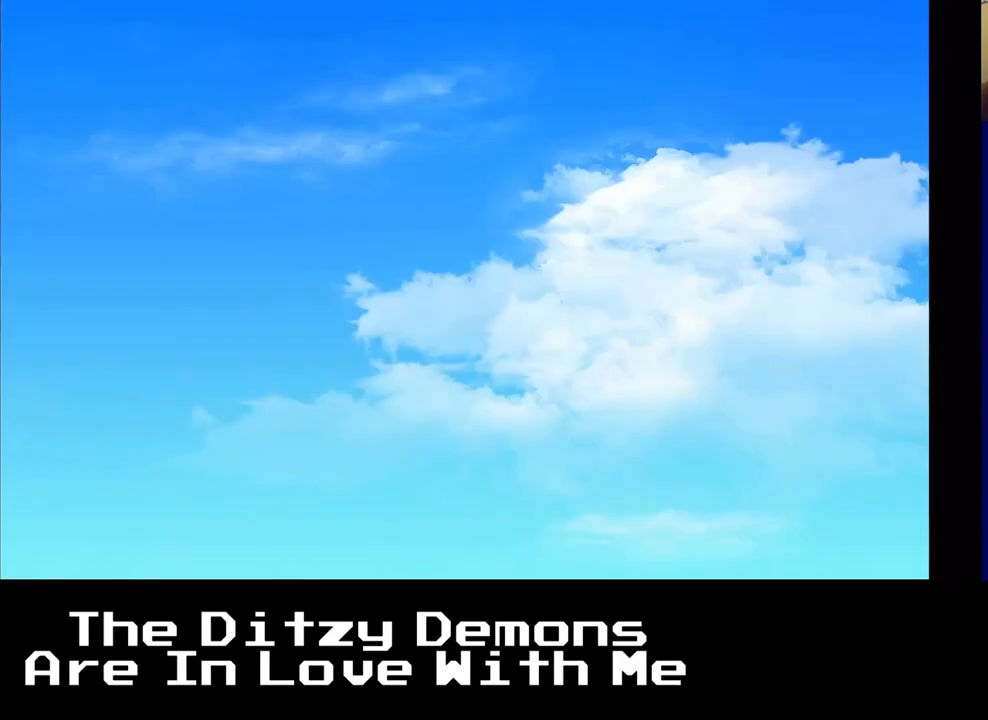
{"buttons": [], "left_stick": "center", "right_stick": "center", "events": []}
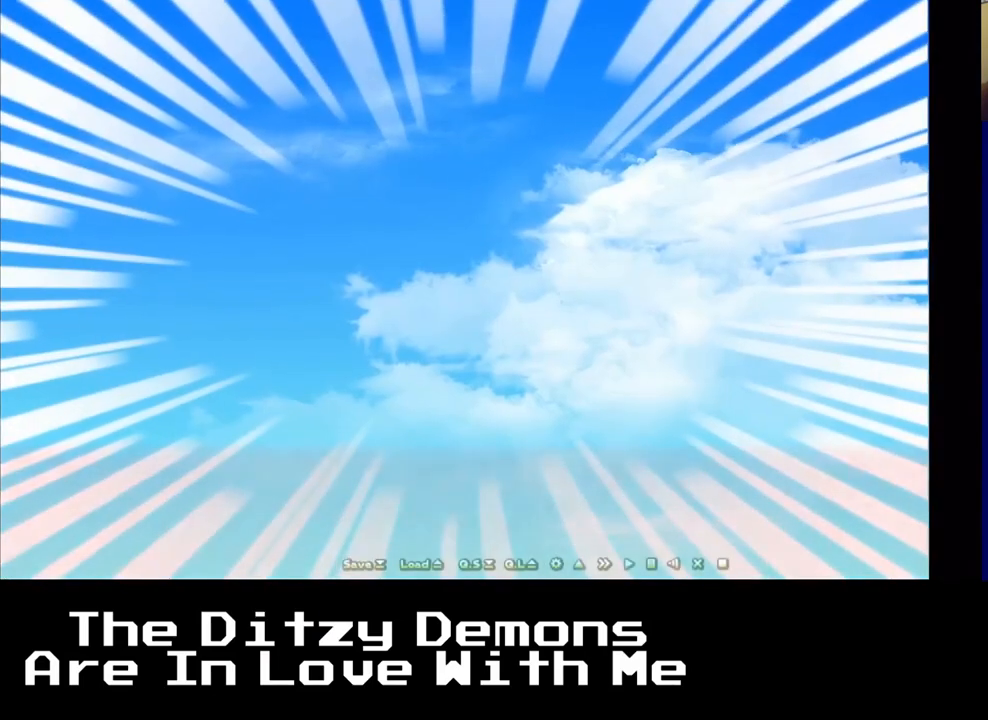
{"buttons": [], "left_stick": "center", "right_stick": "center", "events": []}
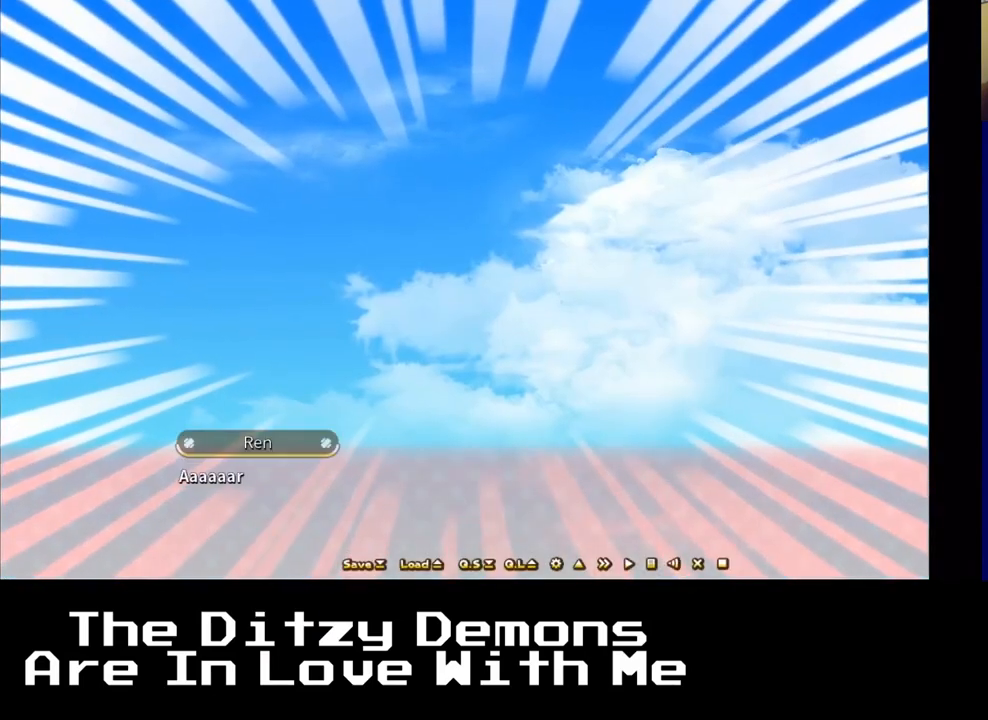
{"buttons": [], "left_stick": "center", "right_stick": "center", "events": []}
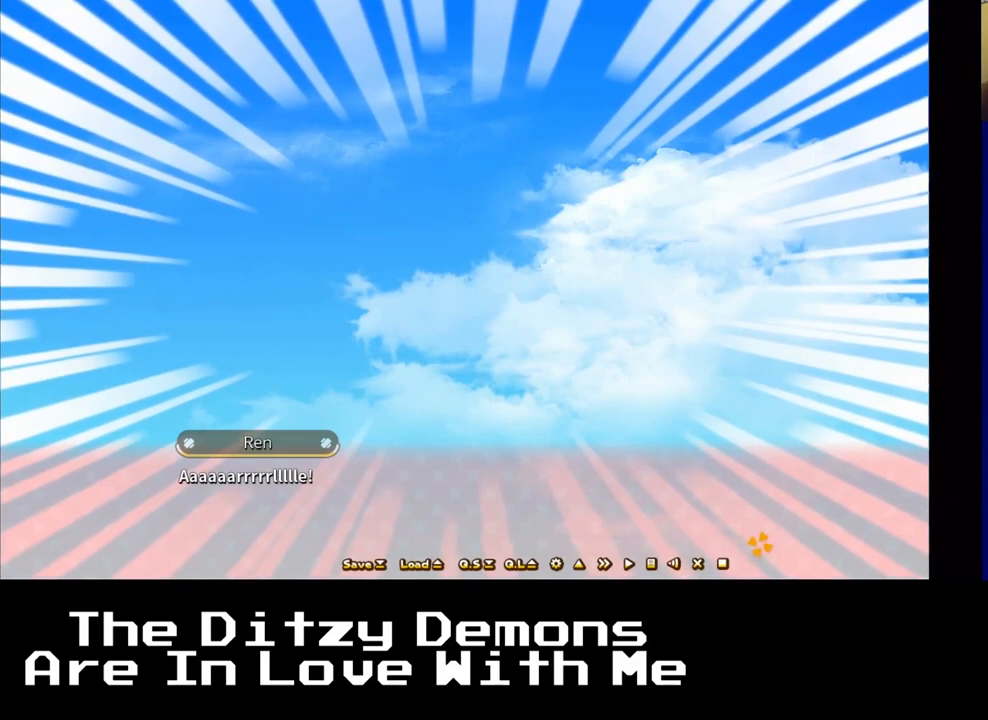
{"buttons": [], "left_stick": "center", "right_stick": "center", "events": [[300, "A", "down"], [467, "A", "up"]]}